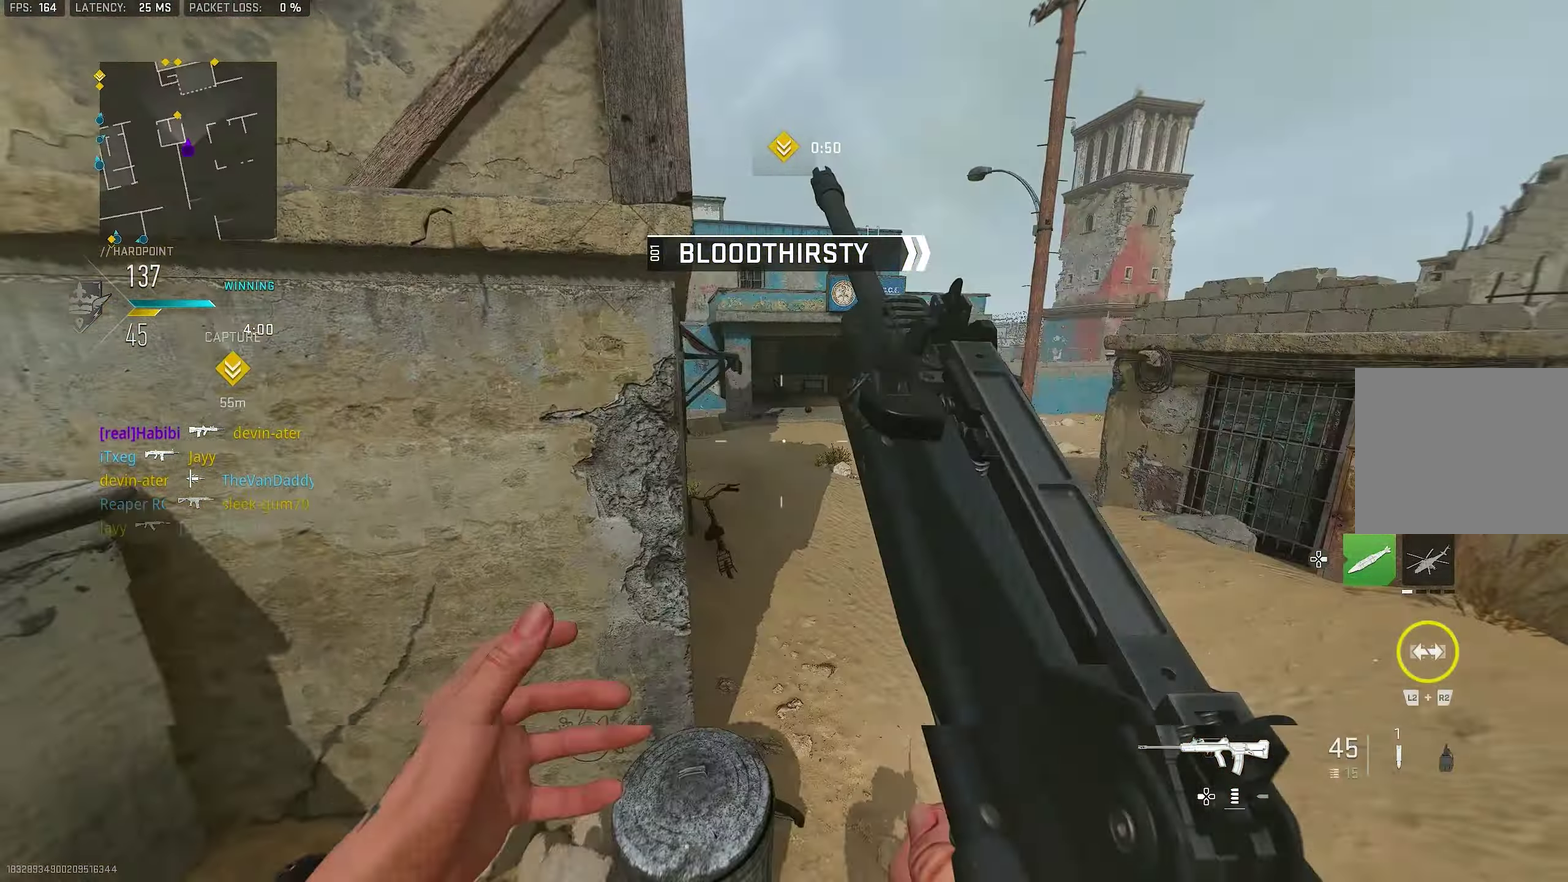
Gameplay with a controller (PlayStation layout); each line is a JSON object with the inputs held at the frame after it (dt_ms = milliseconds from this image to that frame). "events" lists button and stick changes between this image and that frame as [ms after this image, input, new state], when the widget could be followed in between.
{"dt_ms": 400, "buttons": ["L1"], "left_stick": "up-right", "right_stick": "center", "events": [[67, "right_stick", "up-left"], [400, "right_stick", "center"]]}
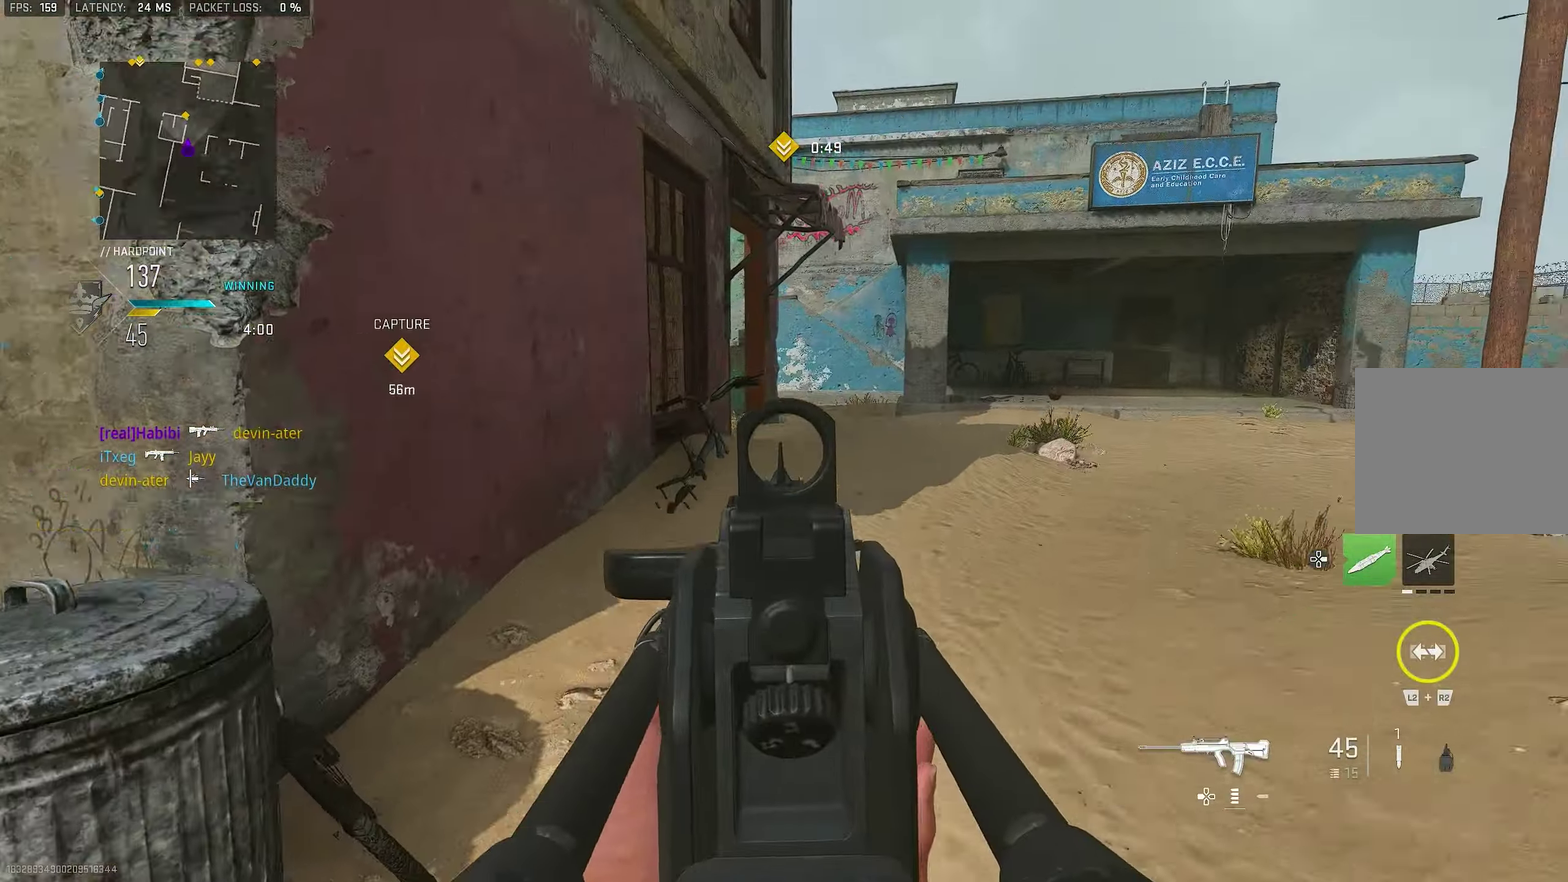
{"dt_ms": 400, "buttons": [], "left_stick": "up", "right_stick": "center"}
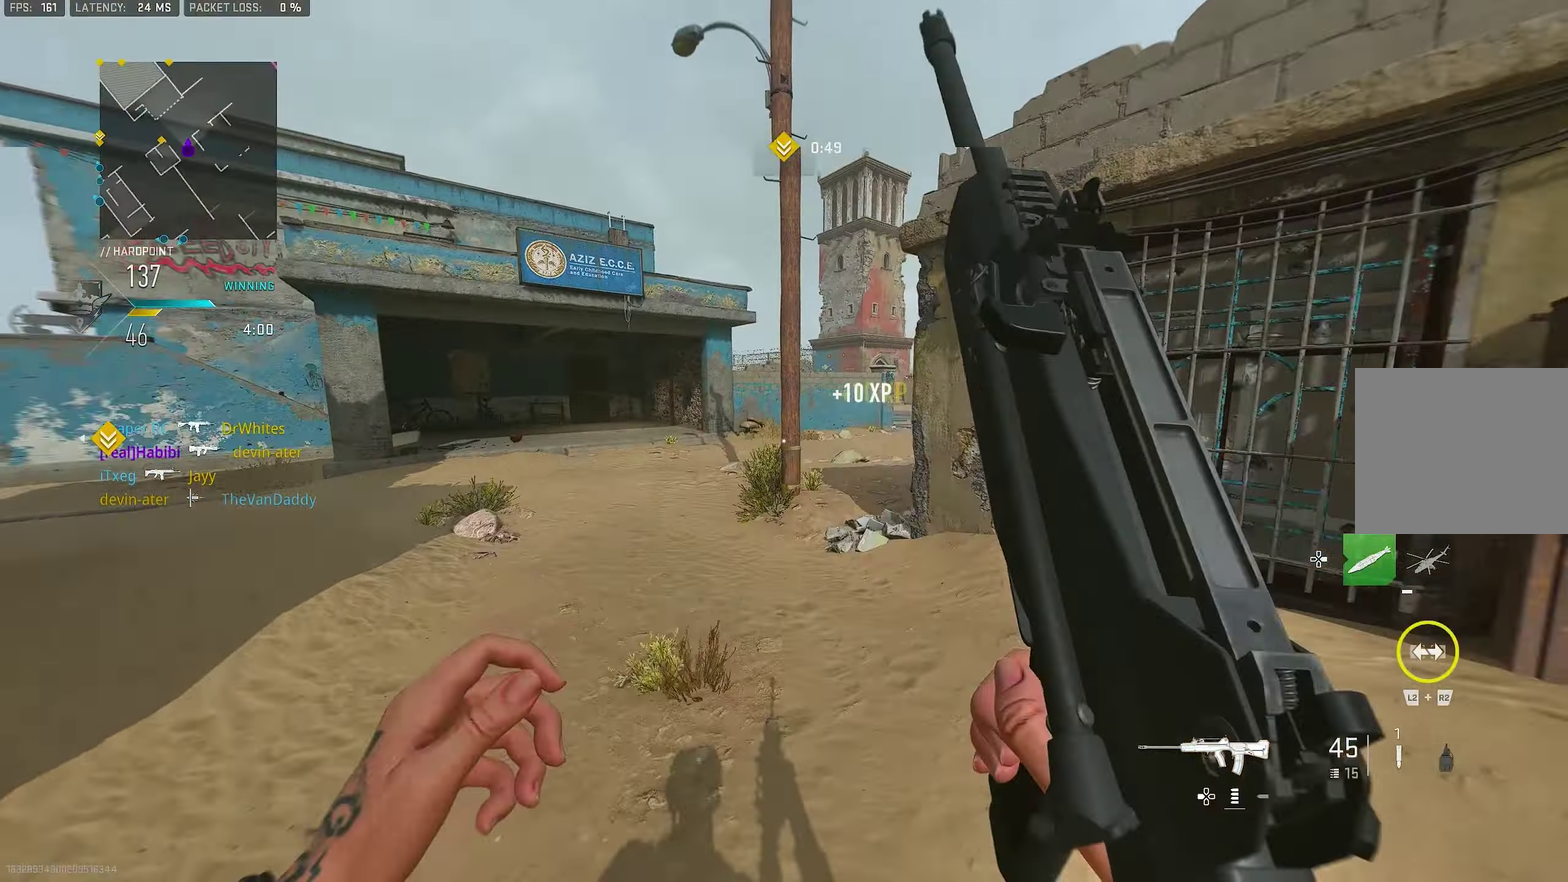
{"dt_ms": 800, "buttons": ["L1"], "left_stick": "right", "right_stick": "left", "events": [[134, "right_stick", "left"], [334, "CROSS", "down"], [400, "L1", "down"], [400, "right_stick", "center"], [467, "CROSS", "up"], [484, "left_stick", "up-right"], [734, "left_stick", "right"], [734, "right_stick", "left"]]}
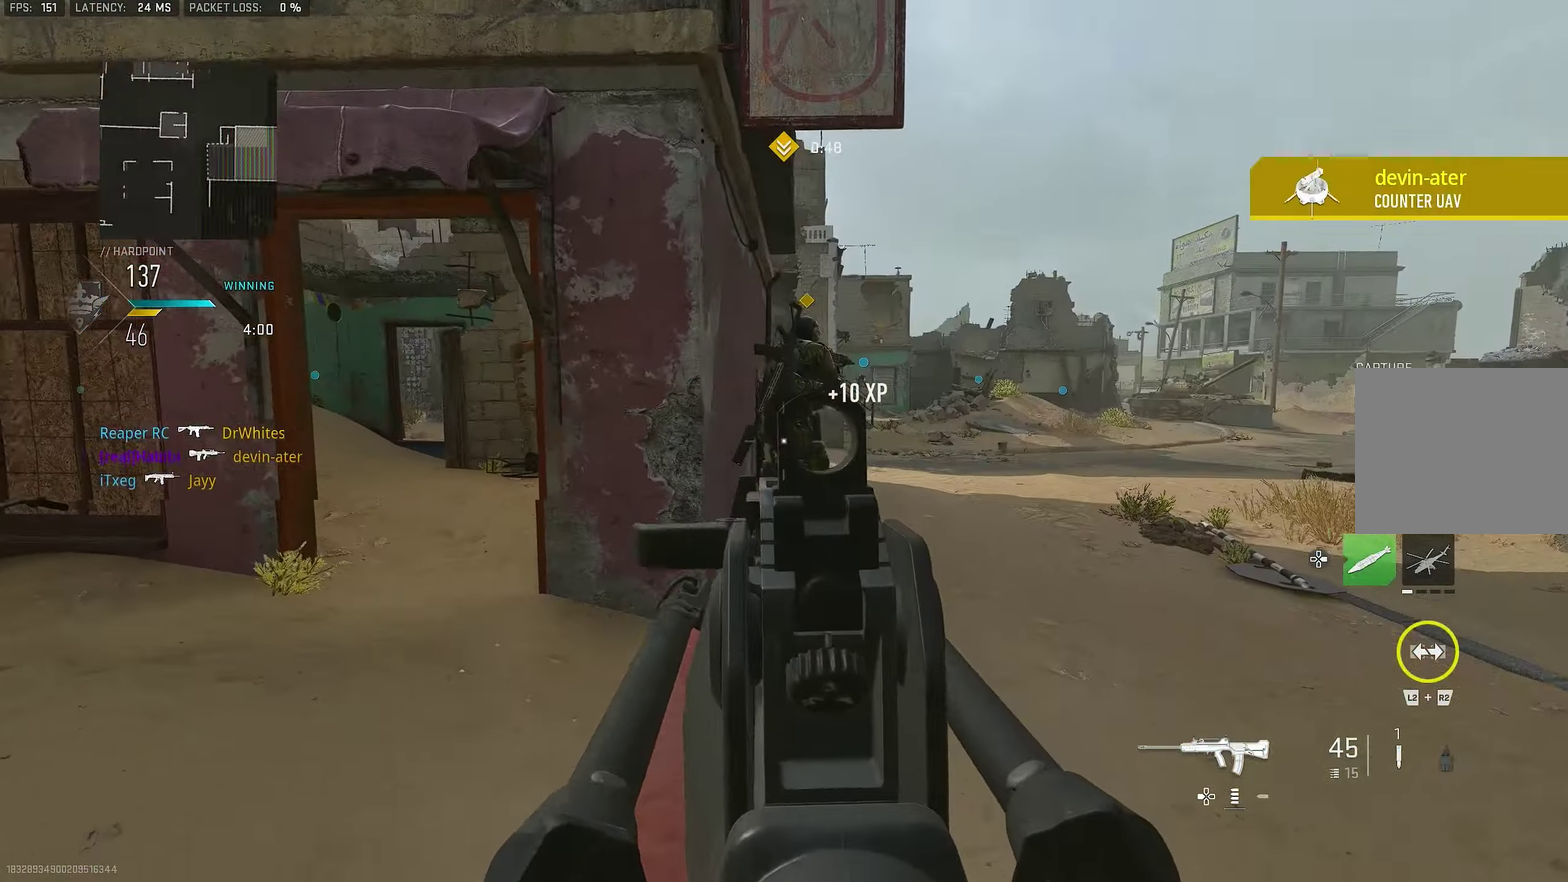
{"dt_ms": 300, "buttons": ["L1", "R1"], "left_stick": "left", "right_stick": "up-left", "events": [[67, "right_stick", "center"], [134, "R1", "down"], [250, "right_stick", "up-left"], [267, "left_stick", "left"]]}
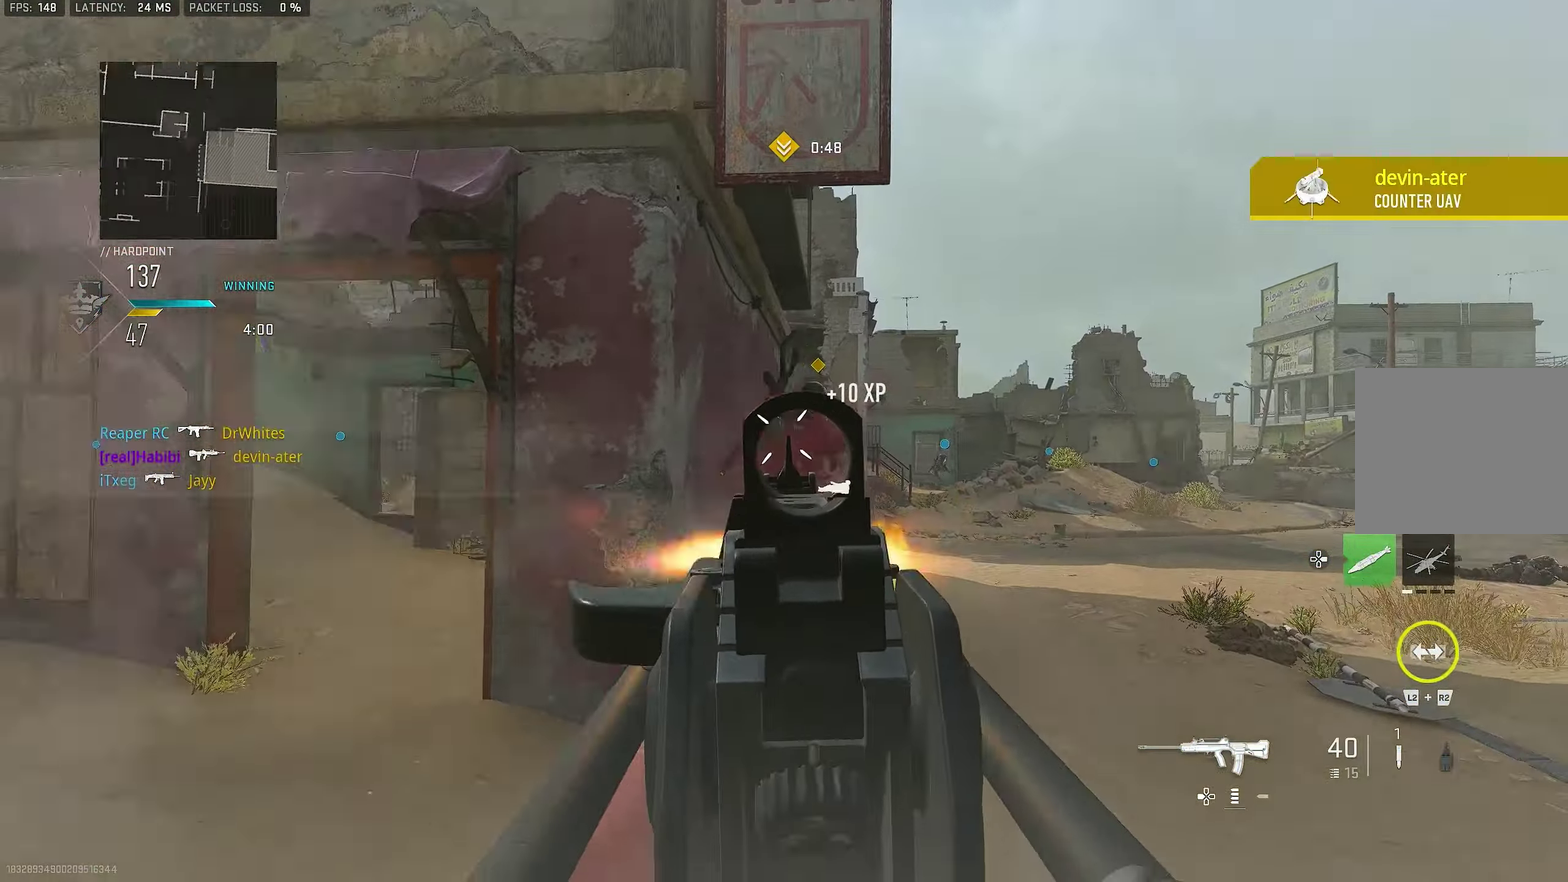
{"dt_ms": 600, "buttons": [], "left_stick": "up", "right_stick": "right"}
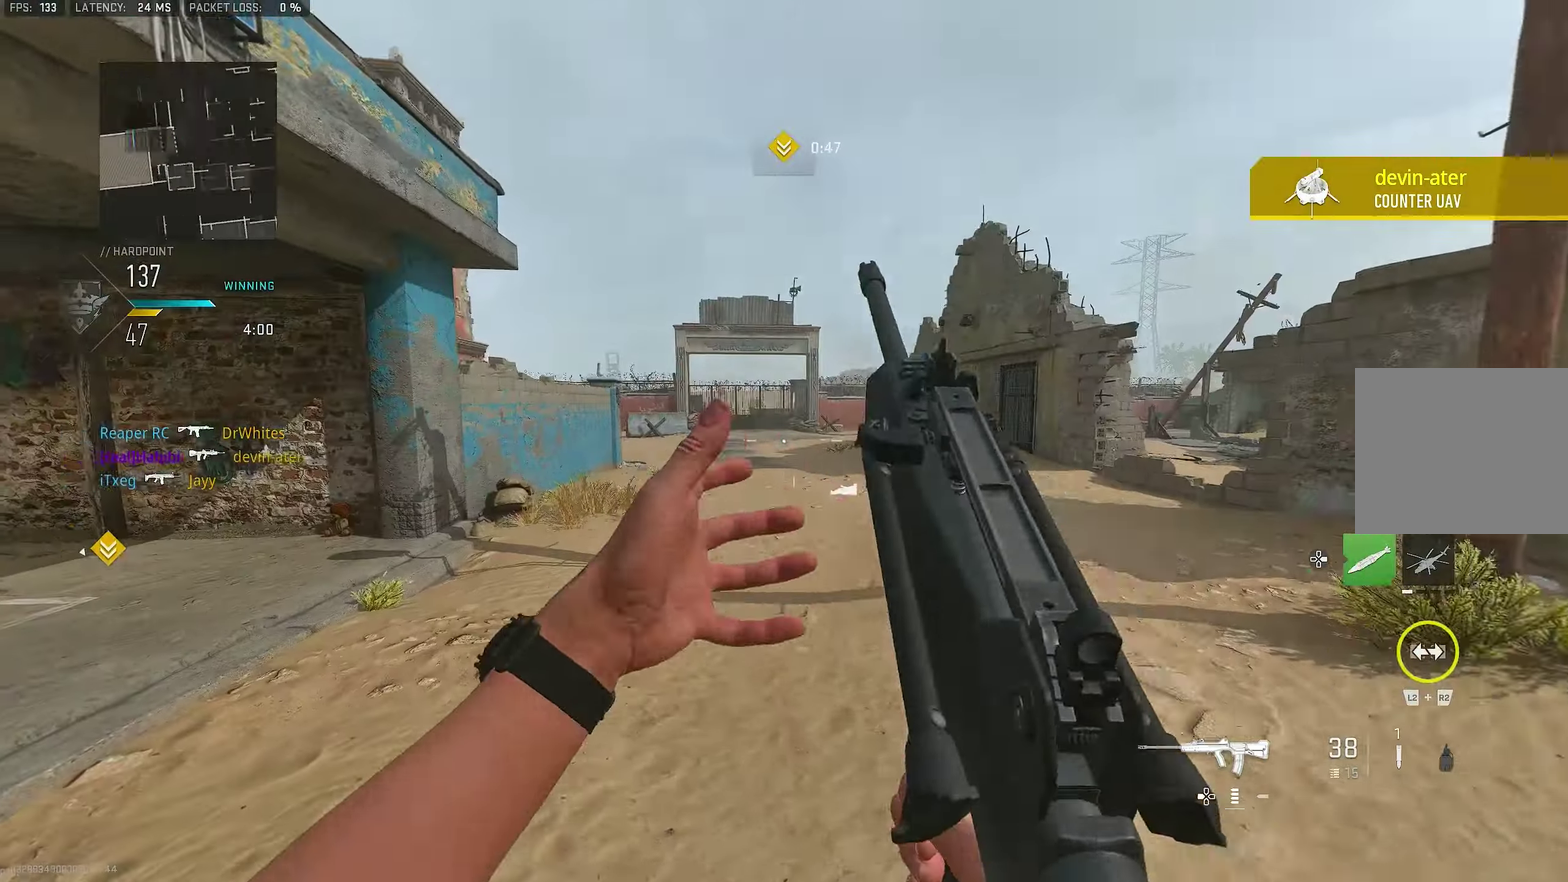
{"dt_ms": 400, "buttons": [], "left_stick": "down-left", "right_stick": "center", "events": [[33, "L1", "down"], [33, "left_stick", "up-left"], [33, "right_stick", "down-right"], [100, "left_stick", "left"], [100, "right_stick", "center"], [166, "left_stick", "down-left"], [400, "L1", "up"]]}
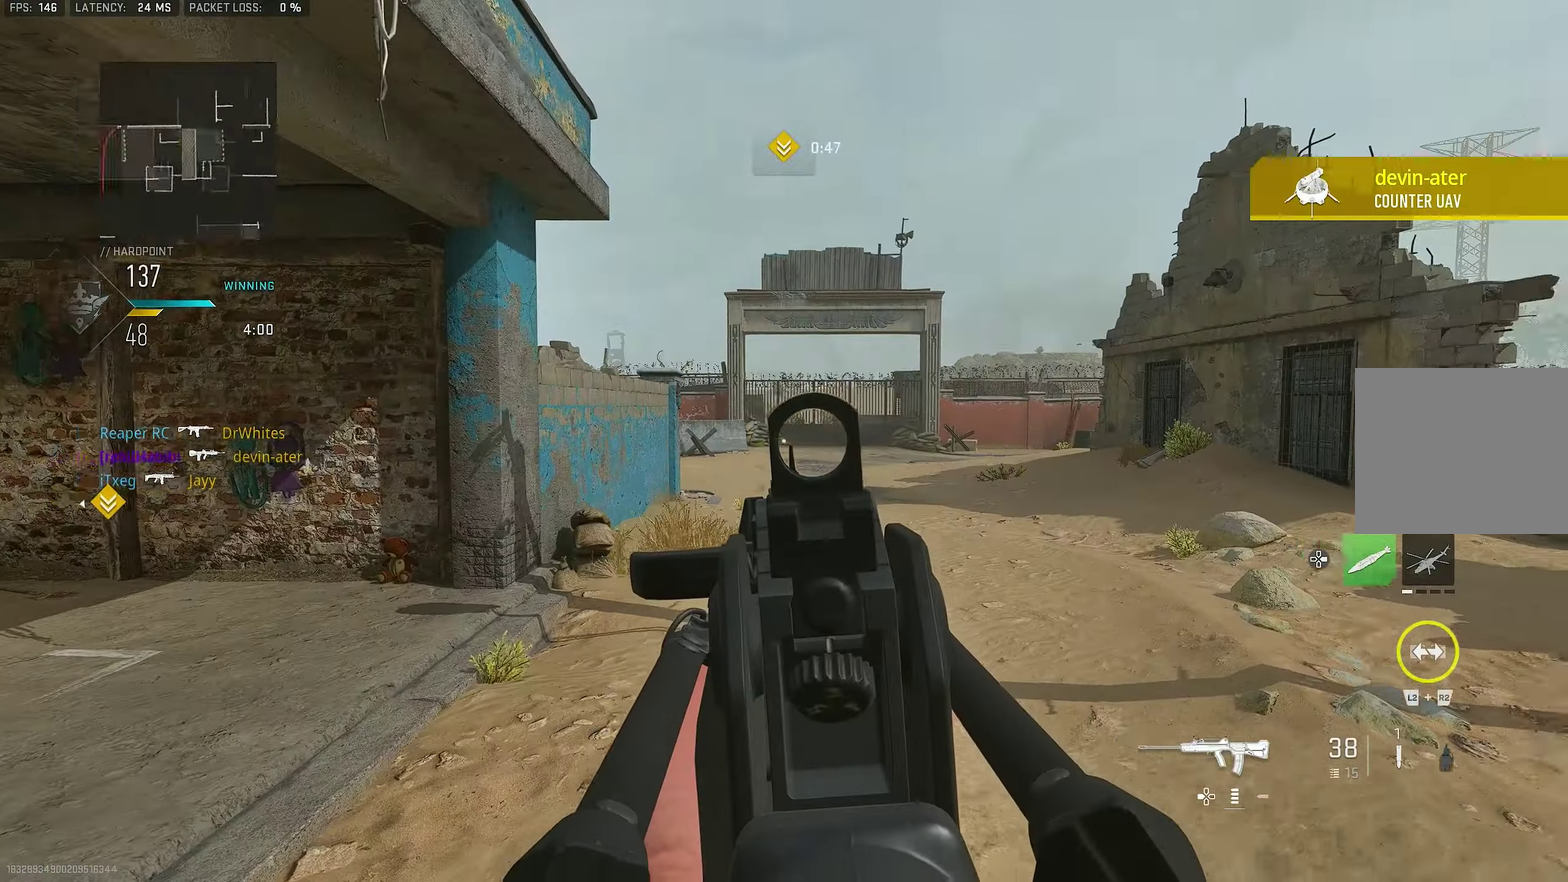
{"dt_ms": 400, "buttons": ["L1"], "left_stick": "down-left", "right_stick": "right", "events": [[66, "left_stick", "up-right"], [66, "right_stick", "right"], [166, "left_stick", "down-left"], [400, "L1", "down"]]}
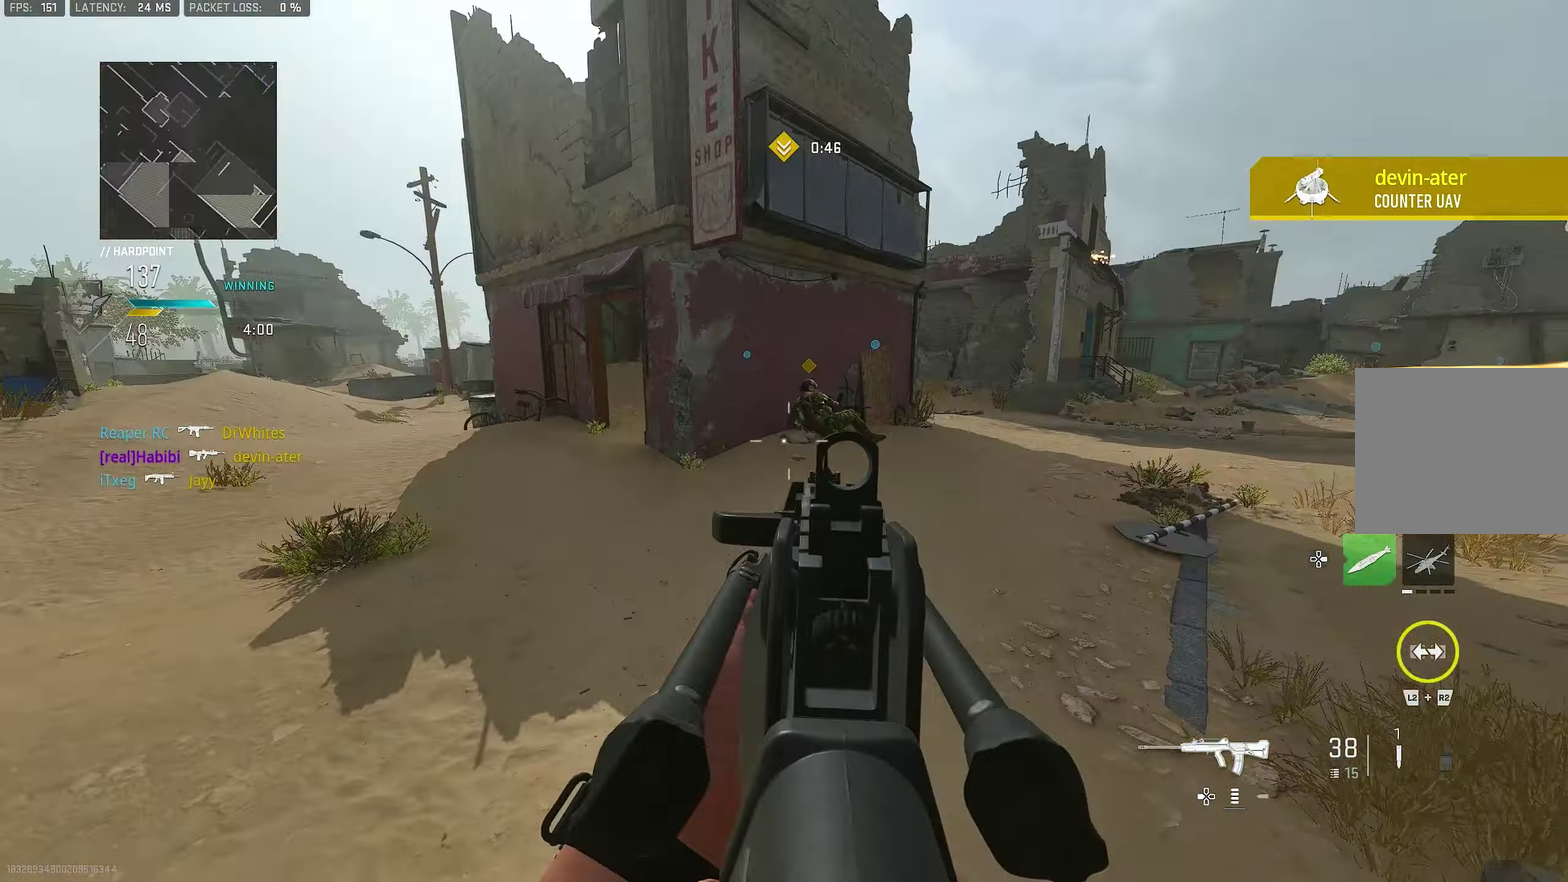
{"dt_ms": 800, "buttons": [], "left_stick": "down", "right_stick": "left", "events": [[66, "right_stick", "center"], [233, "left_stick", "down"], [333, "right_stick", "up-right"], [466, "R1", "down"], [466, "right_stick", "center"], [633, "L1", "up"], [766, "R1", "up"], [766, "right_stick", "left"]]}
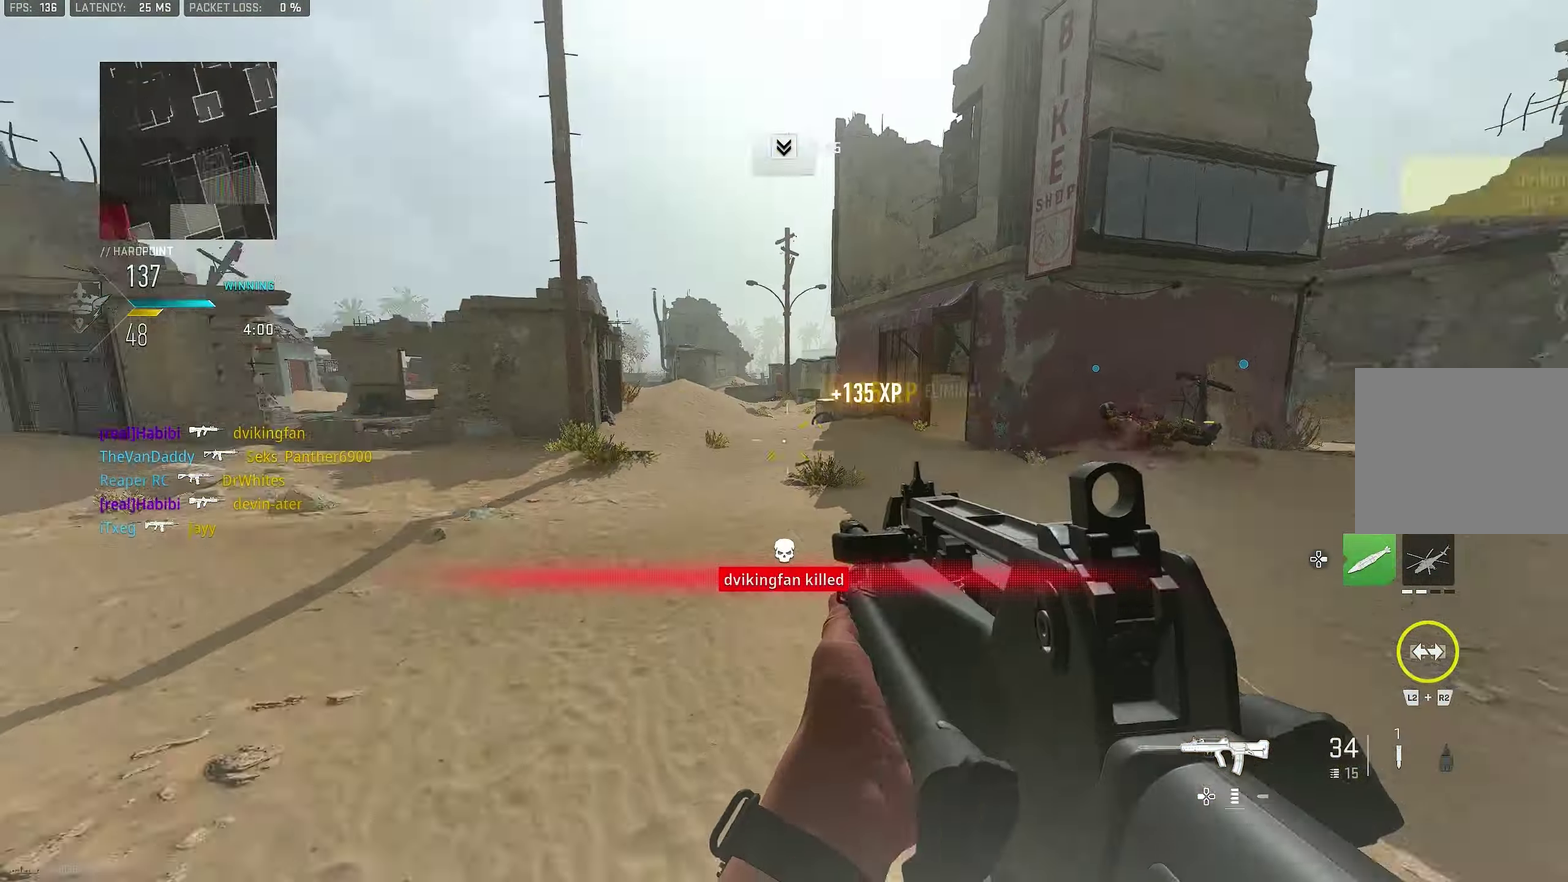
{"dt_ms": 300, "buttons": ["CROSS", "L1"], "left_stick": "up-left", "right_stick": "left"}
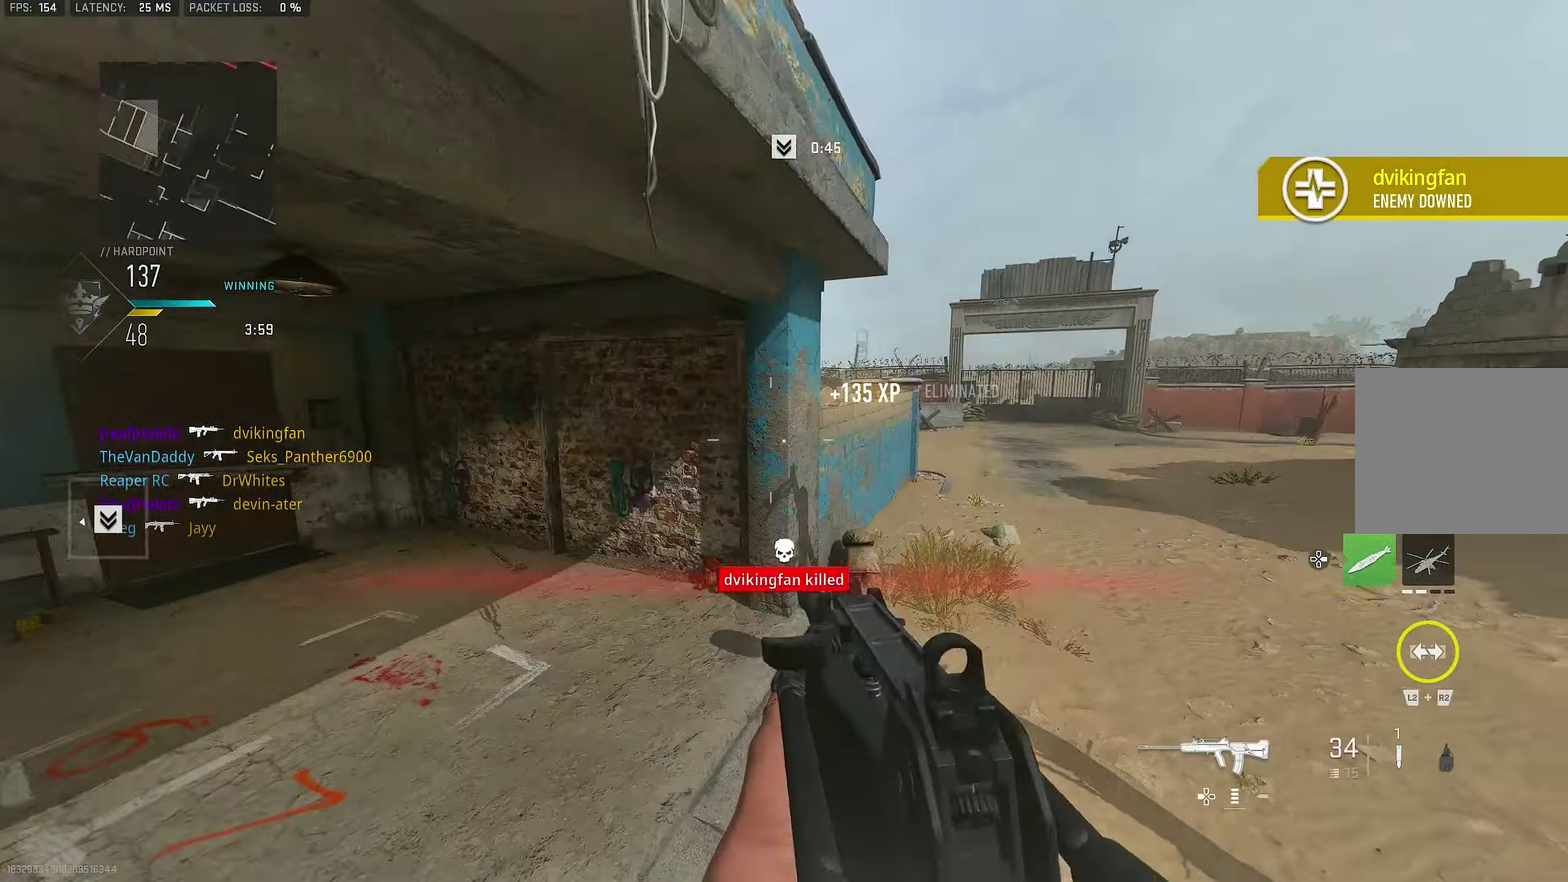
{"dt_ms": 600, "buttons": ["TRIANGLE"], "left_stick": "up-left", "right_stick": "center"}